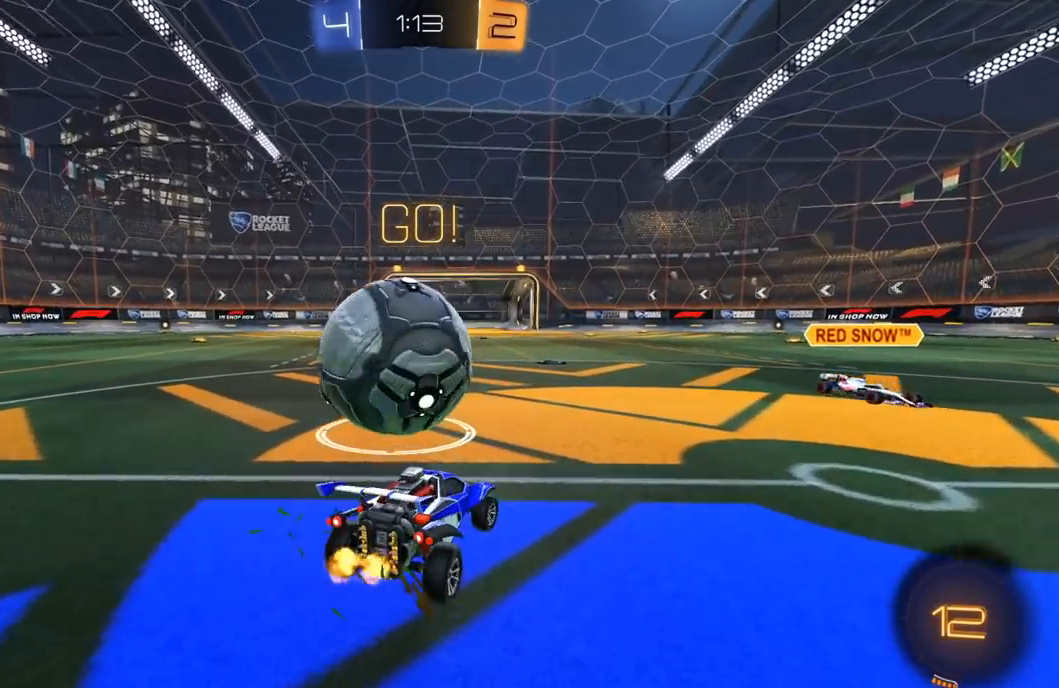
Gameplay with a controller (Xbox layout); each line is a JSON object with the inputs held at the frame after it (dt_ms = milliseconds from this image to that frame). "events" lists button and stick changes between this image and that frame as [ms after this image, input, new state], when the widget could be followed in between. Not read: SELECT.
{"dt_ms": 500, "buttons": ["R2"], "left_stick": "center", "right_stick": "center", "events": [[83, "R2", "up"], [83, "left_stick", "left"], [133, "L1", "down"], [200, "R2", "down"], [233, "L1", "up"], [467, "left_stick", "center"]]}
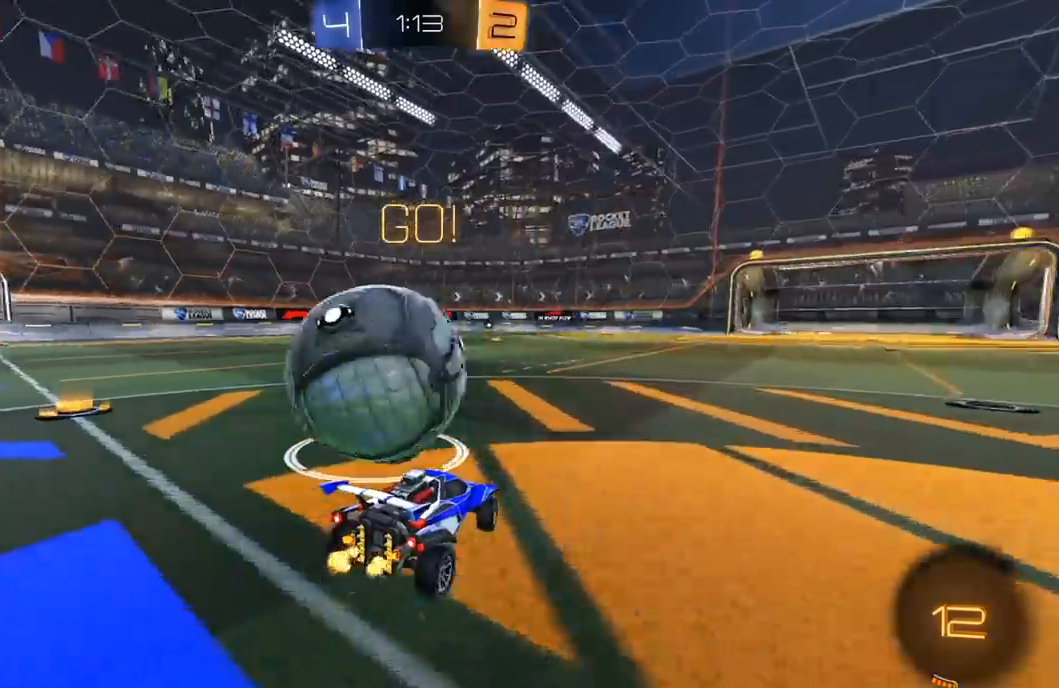
{"dt_ms": 500, "buttons": ["L2"], "left_stick": "left", "right_stick": "center", "events": [[33, "left_stick", "left"], [317, "R2", "up"], [367, "L2", "down"]]}
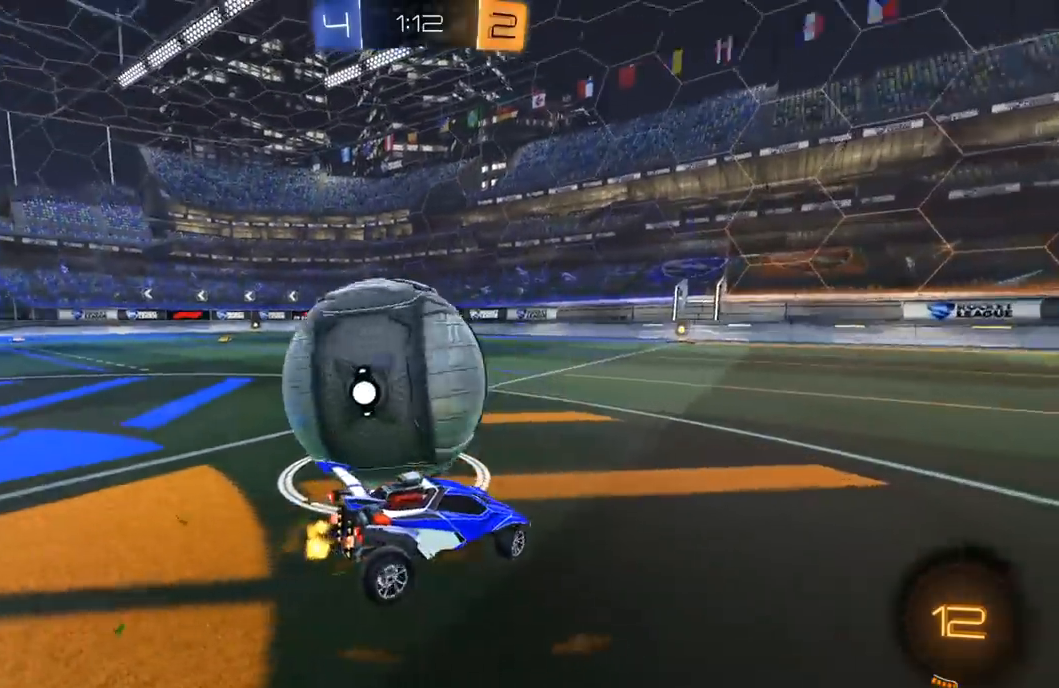
{"dt_ms": 500, "buttons": ["R2"], "left_stick": "left", "right_stick": "center", "events": [[100, "left_stick", "center"], [167, "left_stick", "right"], [350, "R2", "down"], [400, "L2", "up"], [450, "left_stick", "left"]]}
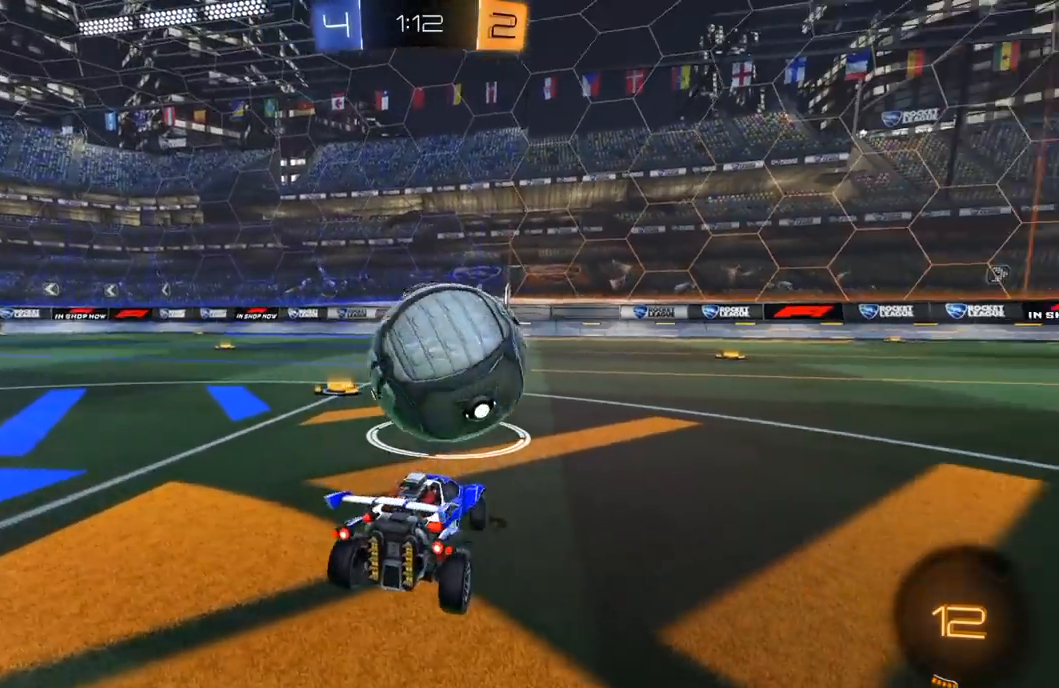
{"dt_ms": 500, "buttons": ["R2"], "left_stick": "left", "right_stick": "center", "events": [[150, "left_stick", "right"], [317, "left_stick", "left"], [433, "R2", "up"], [500, "R2", "down"]]}
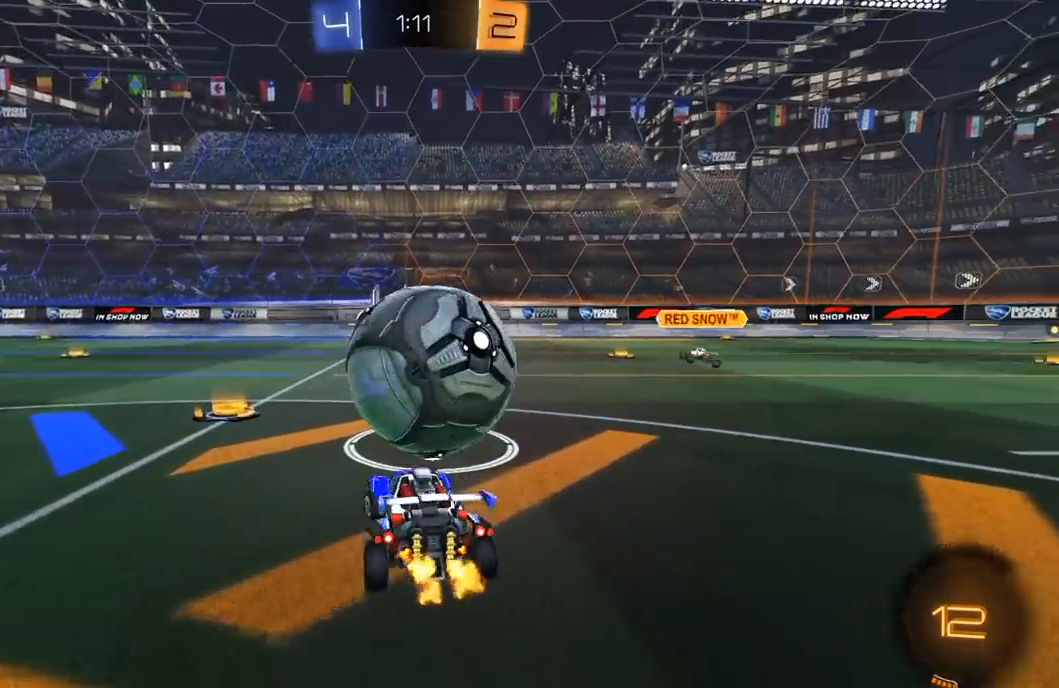
{"dt_ms": 500, "buttons": ["R2"], "left_stick": "right", "right_stick": "center", "events": [[200, "left_stick", "right"], [233, "L1", "down"], [317, "R2", "up"], [417, "R2", "down"], [500, "L1", "up"]]}
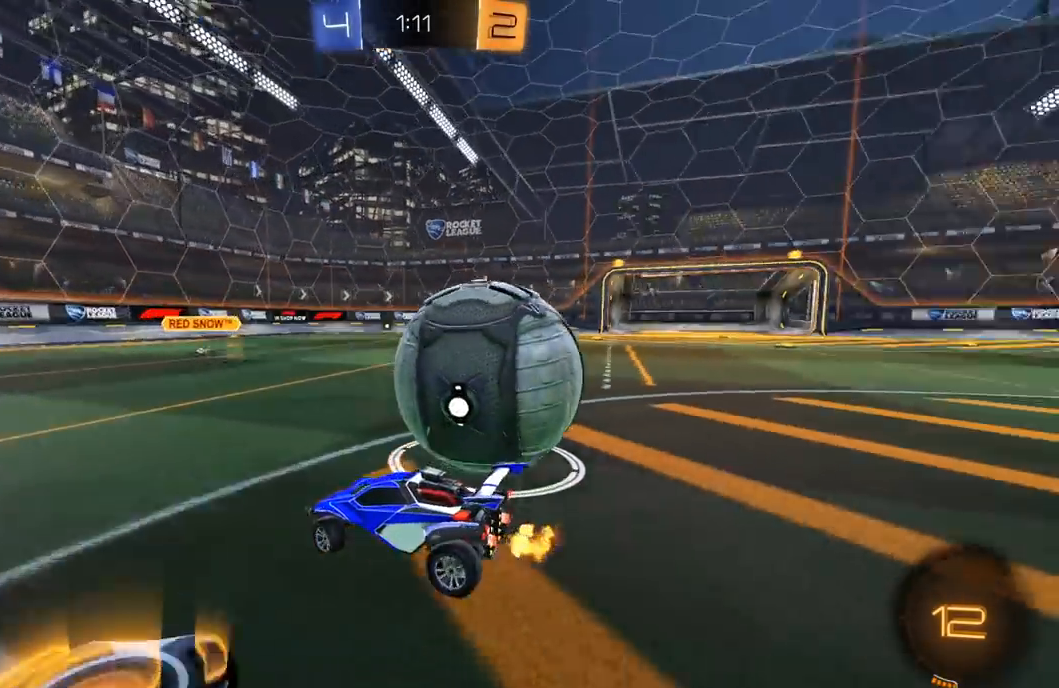
{"dt_ms": 500, "buttons": ["R2"], "left_stick": "center", "right_stick": "center", "events": [[83, "R2", "up"], [100, "L2", "down"], [233, "left_stick", "down-left"], [400, "R2", "down"], [450, "left_stick", "center"], [483, "L2", "up"]]}
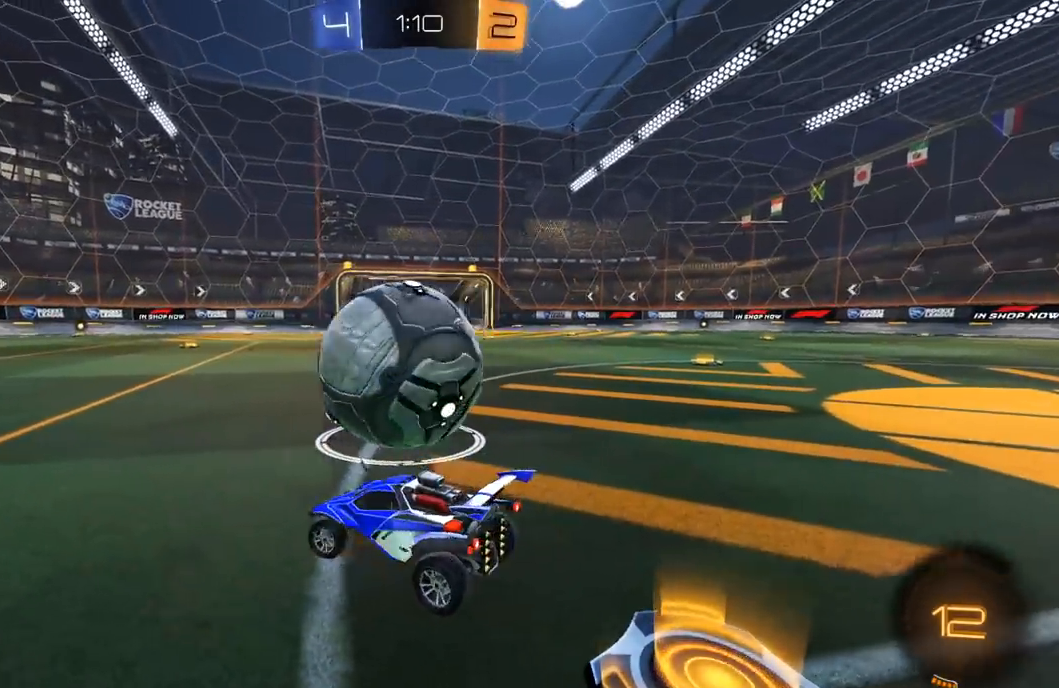
{"dt_ms": 500, "buttons": ["L2"], "left_stick": "down-left", "right_stick": "center", "events": [[50, "left_stick", "left"], [183, "left_stick", "center"], [233, "L2", "down"], [250, "R2", "up"], [267, "left_stick", "right"], [417, "left_stick", "center"], [467, "left_stick", "down-left"]]}
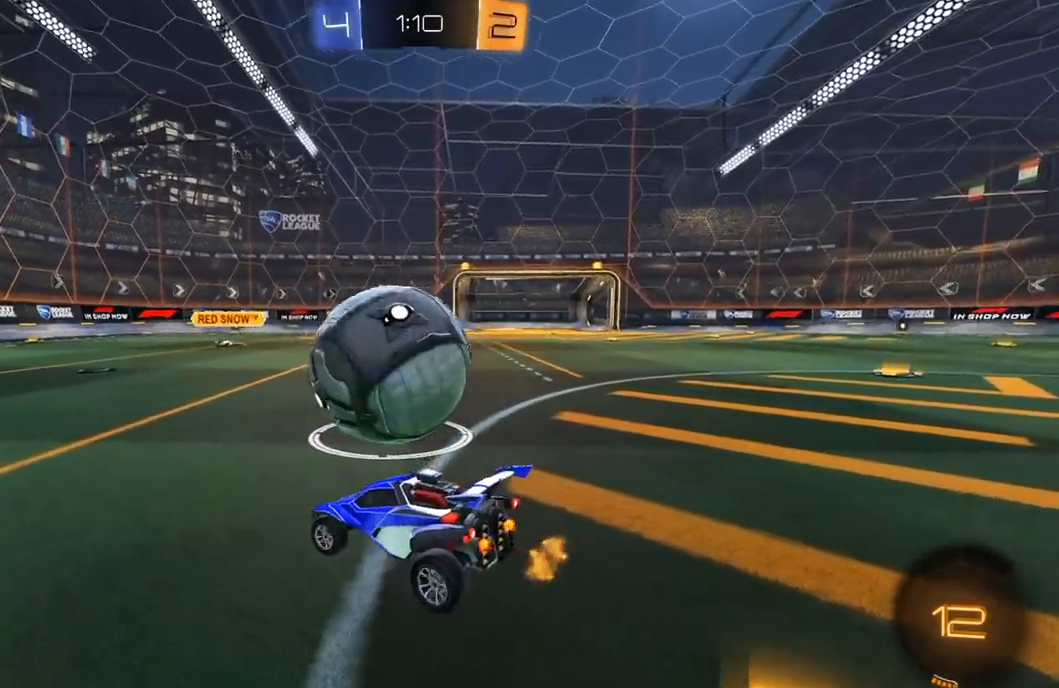
{"dt_ms": 500, "buttons": ["R2"], "left_stick": "up-right", "right_stick": "center", "events": [[67, "R2", "down"], [150, "L2", "up"], [167, "left_stick", "right"], [483, "left_stick", "up-right"]]}
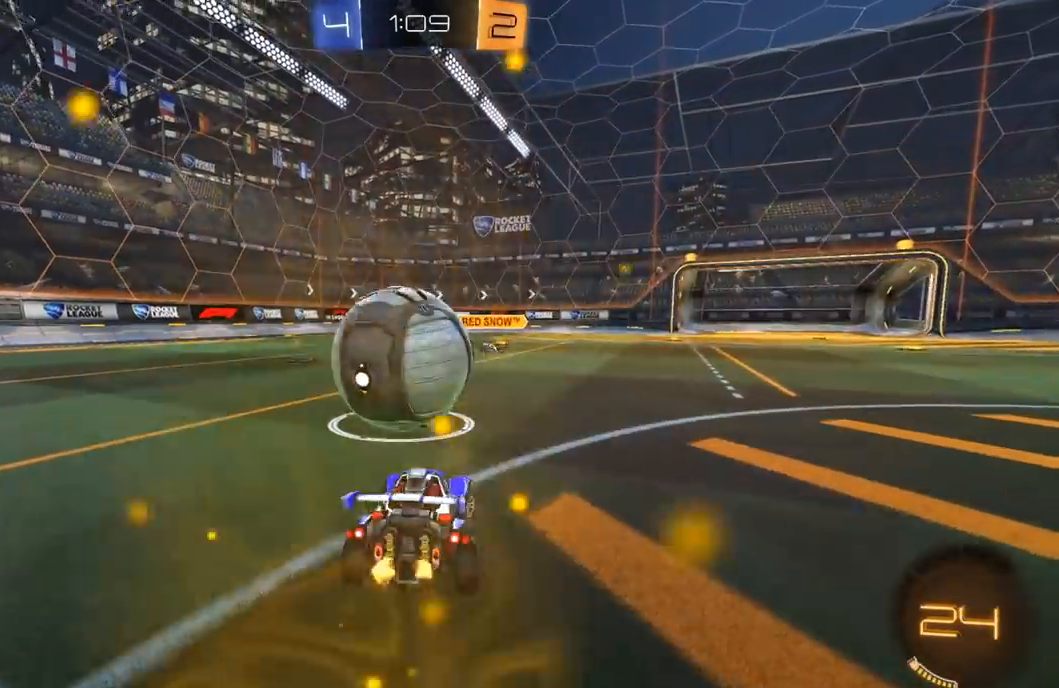
{"dt_ms": 500, "buttons": ["R1", "R2"], "left_stick": "left", "right_stick": "center", "events": [[117, "left_stick", "left"], [200, "L1", "down"], [217, "L1", "up"], [250, "R1", "down"]]}
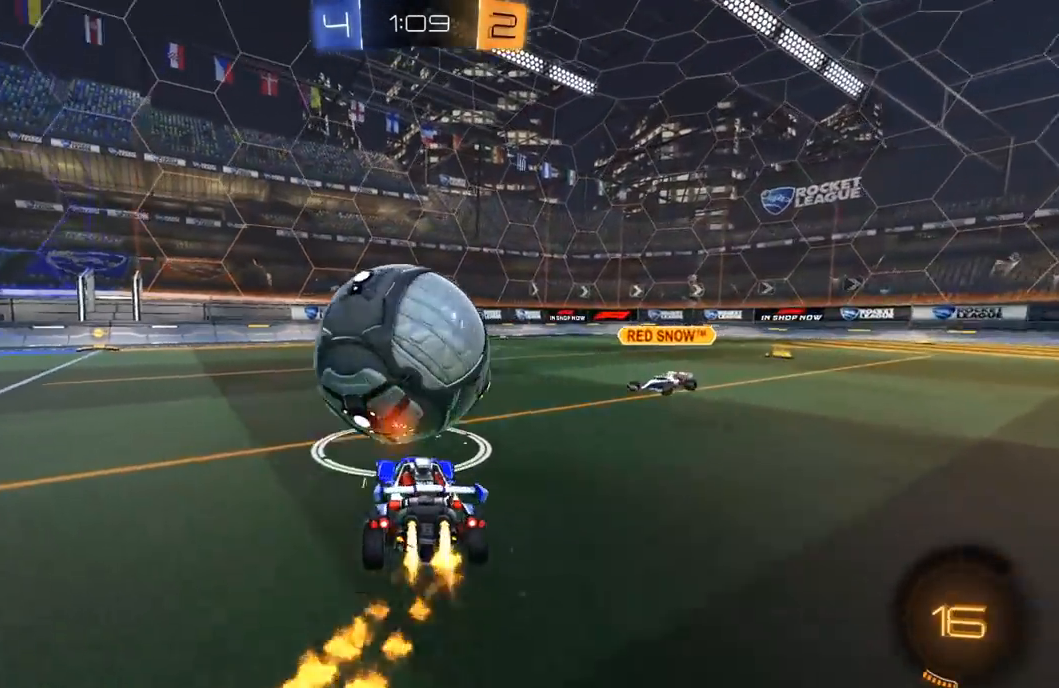
{"dt_ms": 500, "buttons": ["Y", "L1", "R2", "L3"], "left_stick": "down-left", "right_stick": "center", "events": [[17, "A", "down"], [67, "L1", "down"], [83, "L3", "down"], [100, "A", "up"], [133, "A", "down"], [200, "left_stick", "down-left"], [217, "A", "up"], [433, "R1", "up"], [500, "Y", "down"]]}
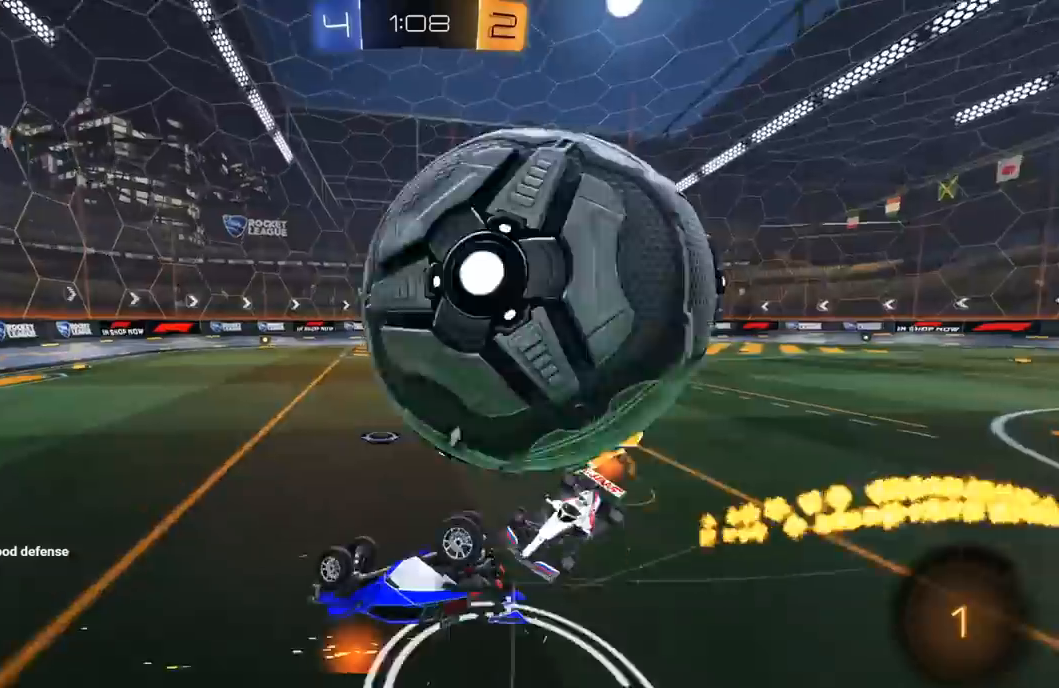
{"dt_ms": 500, "buttons": ["R2"], "left_stick": "left", "right_stick": "center", "events": [[17, "L3", "up"], [117, "Y", "up"], [400, "L1", "up"], [400, "left_stick", "left"]]}
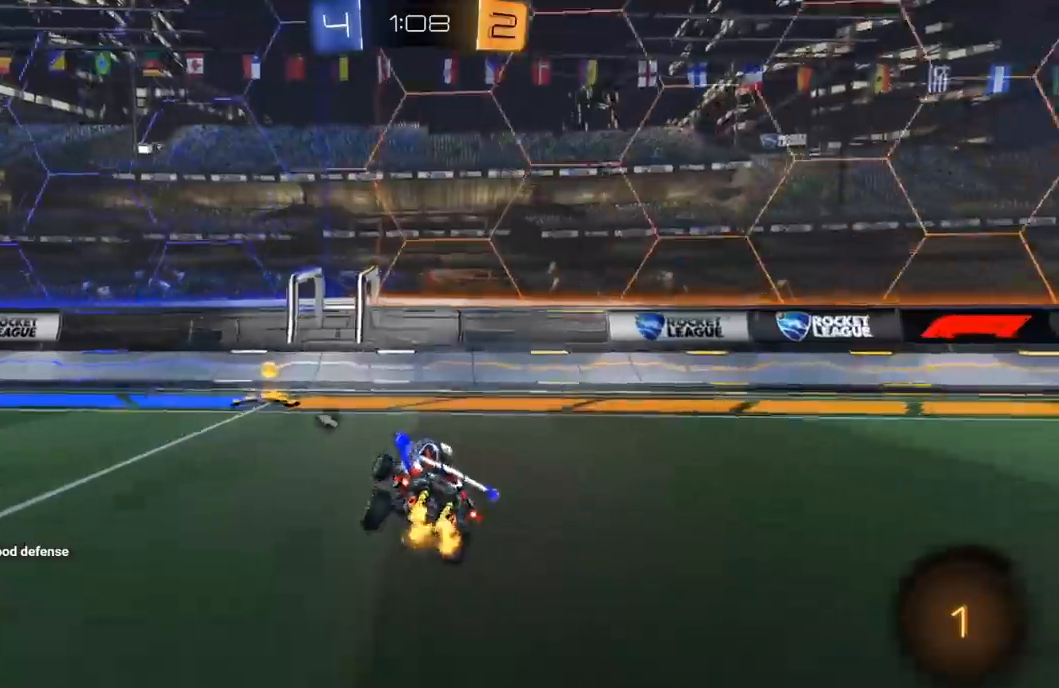
{"dt_ms": 500, "buttons": ["R1", "R2"], "left_stick": "left", "right_stick": "center", "events": [[67, "Y", "down"], [183, "Y", "up"], [250, "R1", "down"]]}
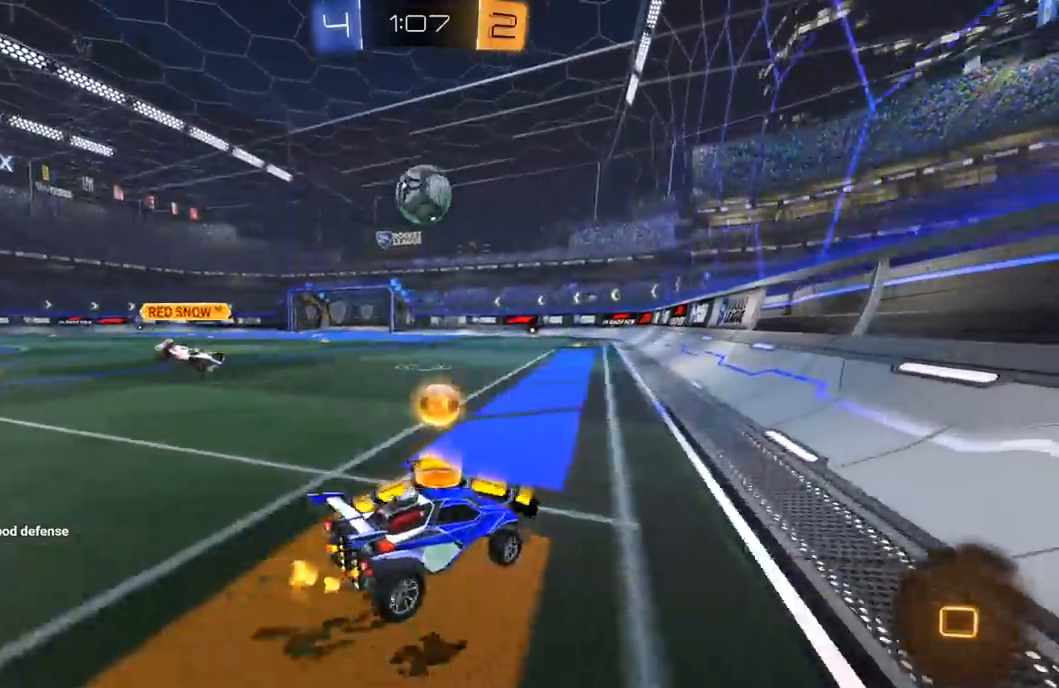
{"dt_ms": 500, "buttons": ["L1", "R1", "R2", "L3"], "left_stick": "down-left", "right_stick": "center", "events": [[83, "A", "down"], [133, "L1", "down"], [133, "L3", "down"], [150, "A", "up"], [183, "A", "down"], [217, "B", "down"], [217, "Y", "down"], [233, "A", "up"], [233, "left_stick", "down-left"], [267, "B", "up"], [317, "Y", "up"], [367, "Y", "down"], [483, "Y", "up"]]}
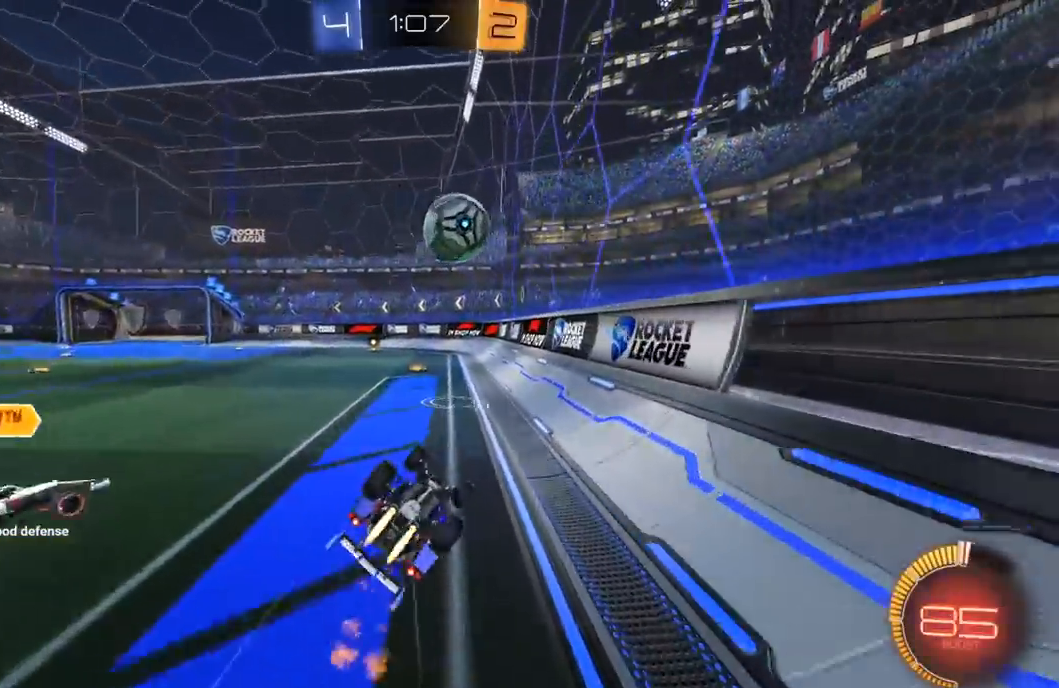
{"dt_ms": 500, "buttons": [], "left_stick": "down-left", "right_stick": "center", "events": [[50, "L3", "up"], [150, "R1", "up"], [200, "R2", "up"], [417, "L1", "up"]]}
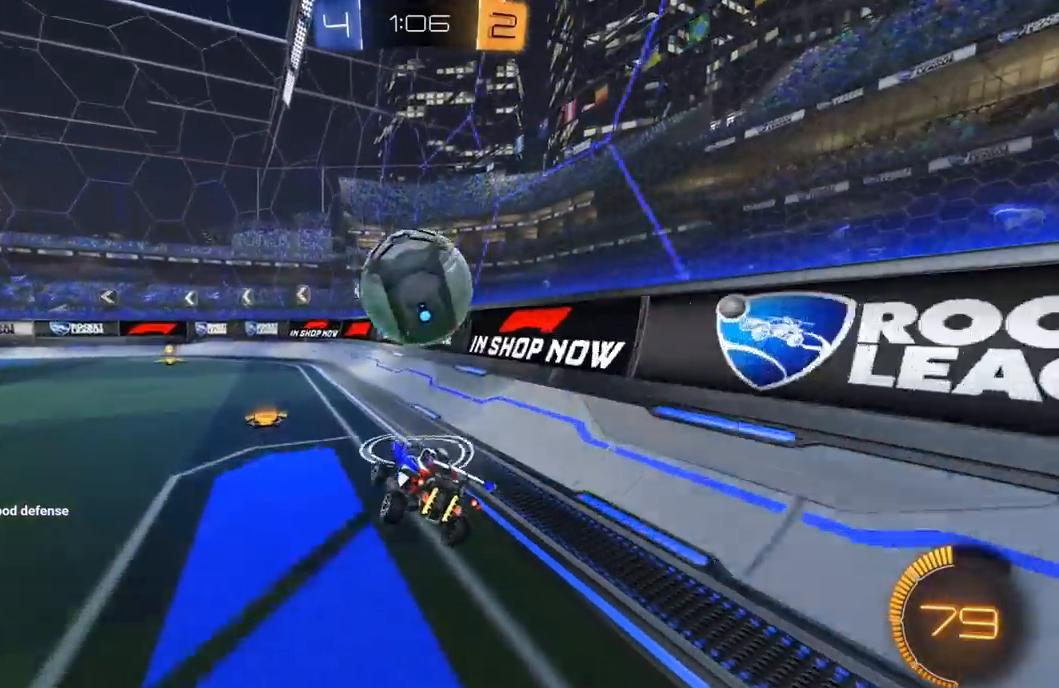
{"dt_ms": 500, "buttons": ["R1", "R2"], "left_stick": "center", "right_stick": "center", "events": [[50, "left_stick", "left"], [150, "R2", "down"], [167, "R1", "down"], [217, "Y", "down"], [233, "left_stick", "center"], [350, "Y", "up"]]}
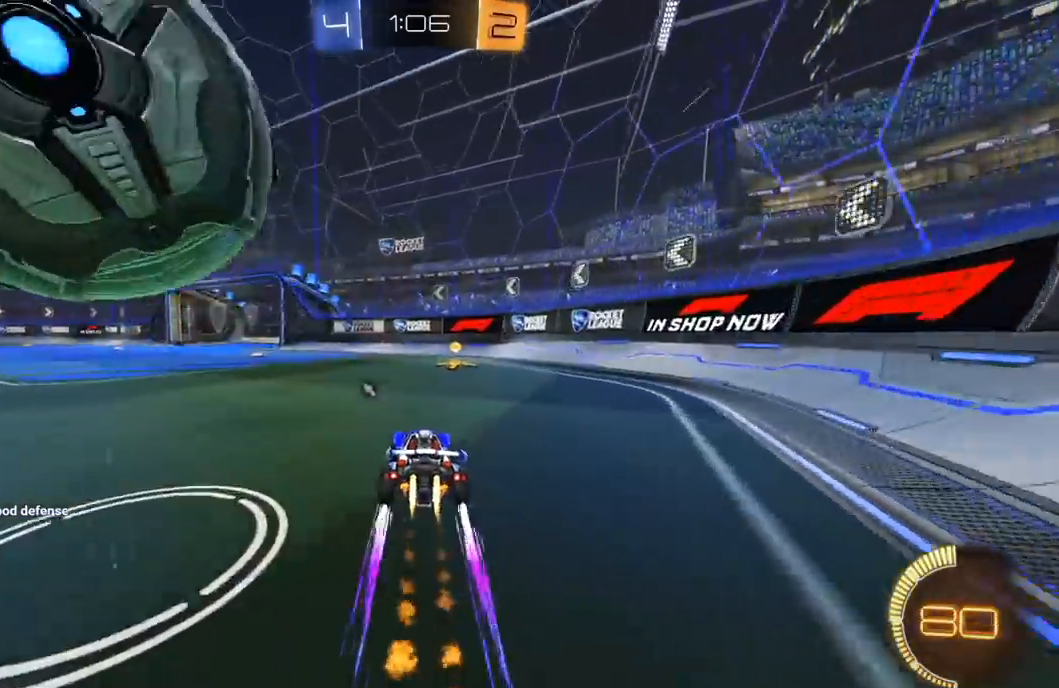
{"dt_ms": 500, "buttons": ["L2"], "left_stick": "left", "right_stick": "center", "events": [[50, "Y", "down"], [67, "left_stick", "right"], [183, "Y", "up"], [233, "R1", "up"], [250, "left_stick", "left"], [267, "L1", "down"], [283, "R2", "up"], [300, "L3", "down"], [400, "L3", "up"], [433, "L1", "up"], [467, "L2", "down"]]}
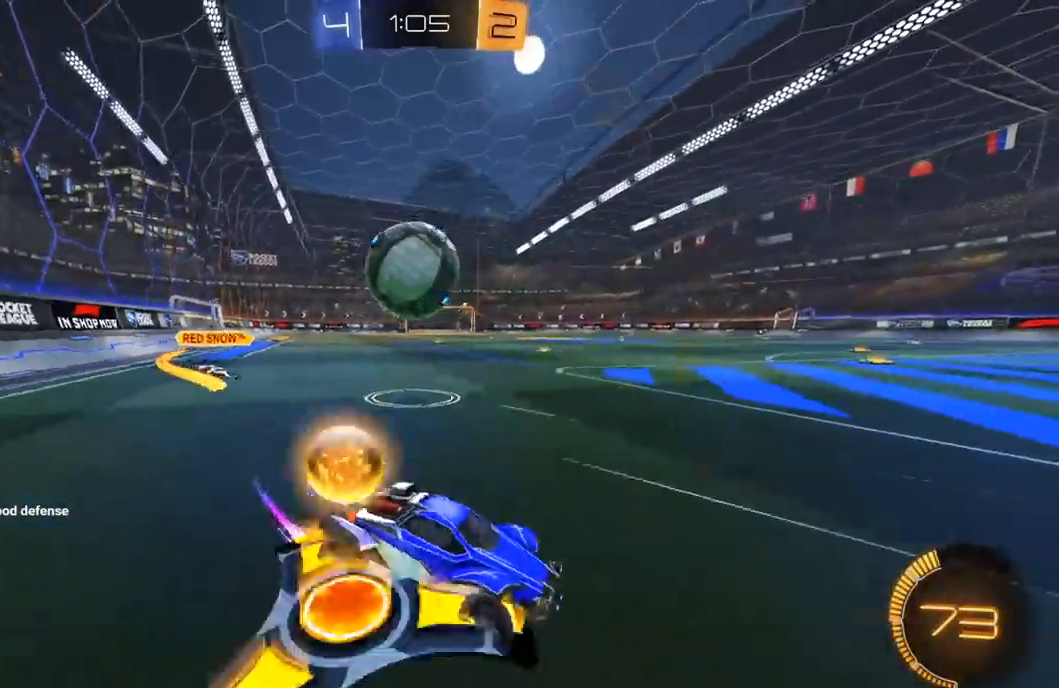
{"dt_ms": 500, "buttons": ["R1", "R2"], "left_stick": "center", "right_stick": "center", "events": [[183, "R2", "down"], [217, "L2", "up"], [217, "R1", "down"], [367, "R1", "up"], [467, "R1", "down"], [483, "left_stick", "center"]]}
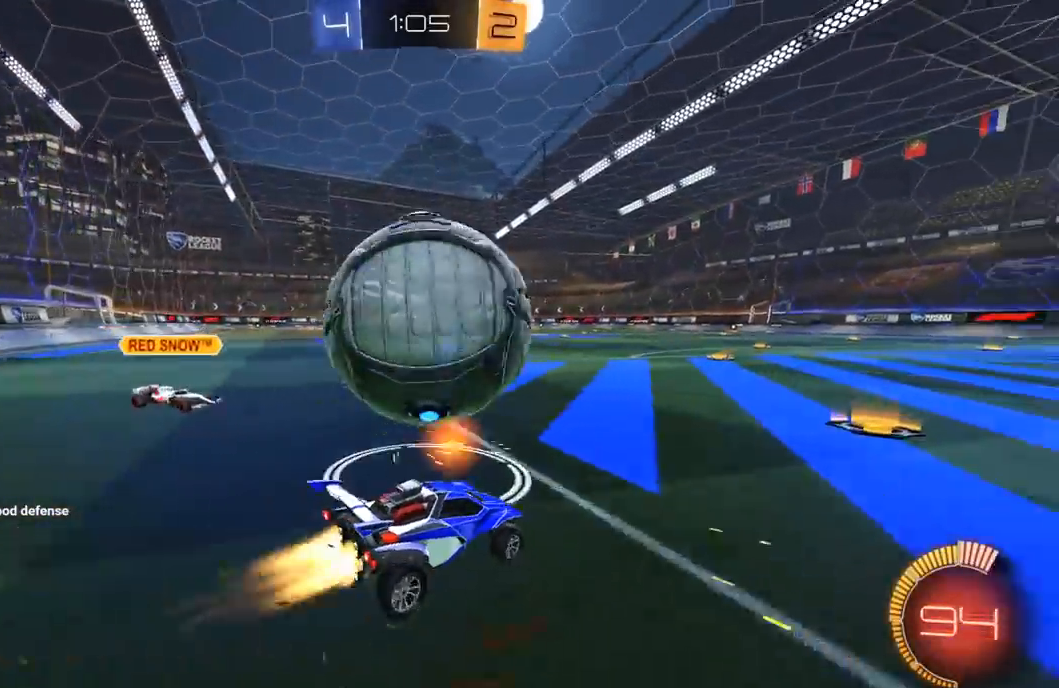
{"dt_ms": 500, "buttons": ["B", "Y", "L1", "R1", "R2", "L3"], "left_stick": "up-left", "right_stick": "center"}
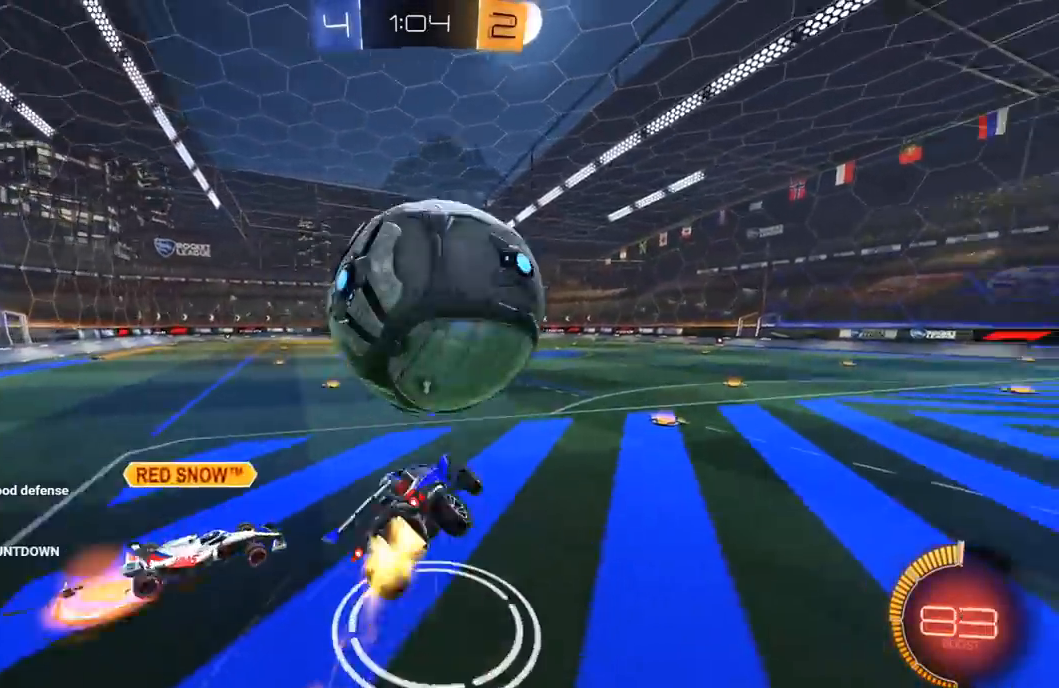
{"dt_ms": 500, "buttons": ["L1", "R1", "R2"], "left_stick": "down-left", "right_stick": "center", "events": [[33, "B", "up"], [33, "left_stick", "left"], [83, "Y", "up"], [167, "Y", "down"], [183, "Y", "up"], [200, "L3", "up"], [233, "left_stick", "down-left"], [300, "Y", "down"], [417, "Y", "up"]]}
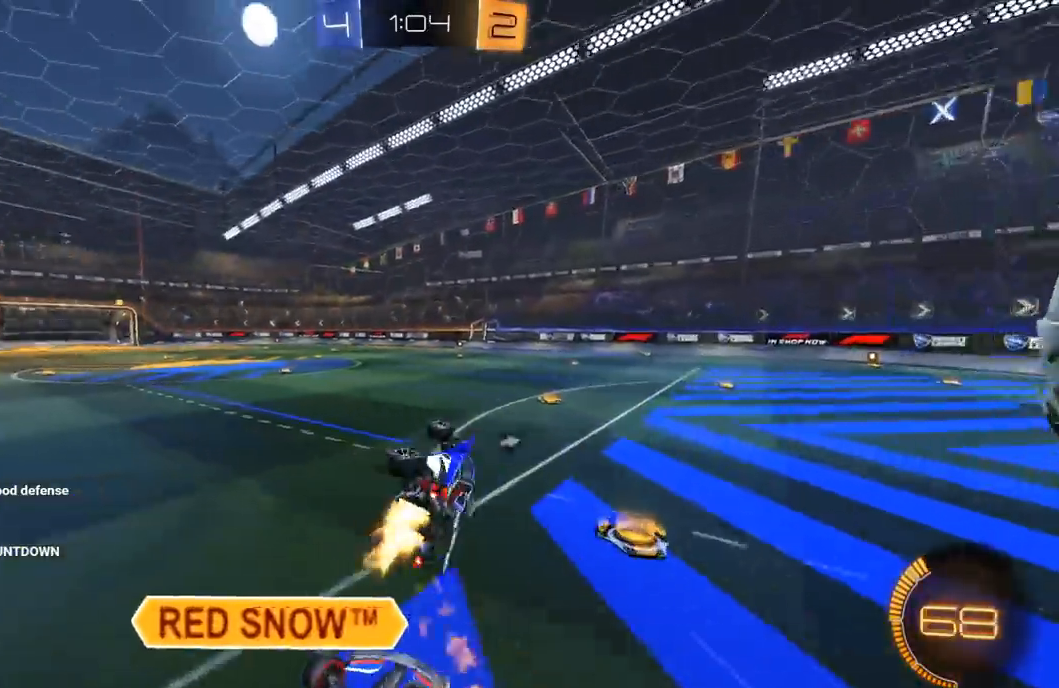
{"dt_ms": 500, "buttons": ["R2"], "left_stick": "right", "right_stick": "center", "events": [[117, "Y", "down"], [150, "left_stick", "center"], [167, "L1", "up"], [183, "R1", "up"], [250, "Y", "up"], [267, "left_stick", "right"], [383, "left_stick", "center"], [450, "left_stick", "right"]]}
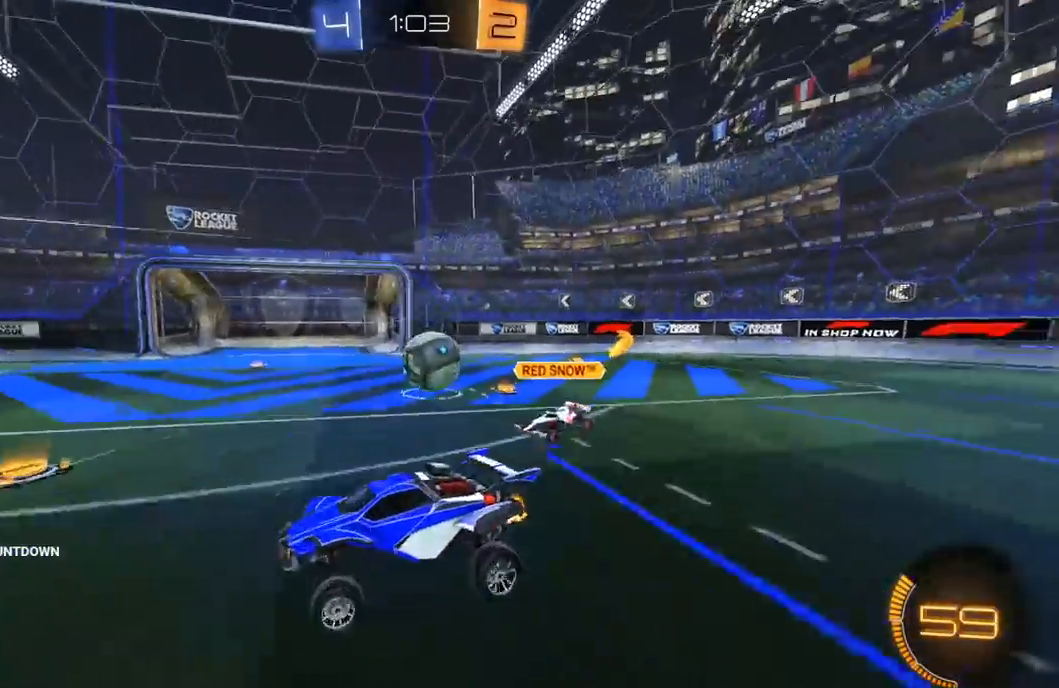
{"dt_ms": 1000, "buttons": ["R1", "R2"], "left_stick": "center", "right_stick": "center"}
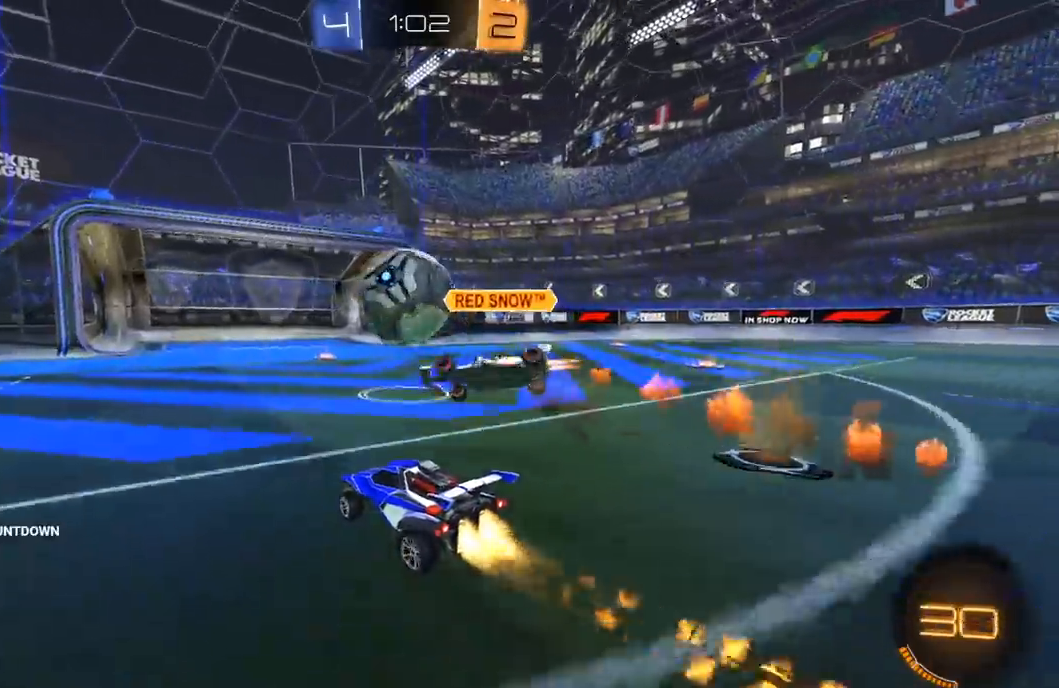
{"dt_ms": 500, "buttons": ["R1", "R2"], "left_stick": "center", "right_stick": "center", "events": [[333, "left_stick", "right"], [483, "left_stick", "center"]]}
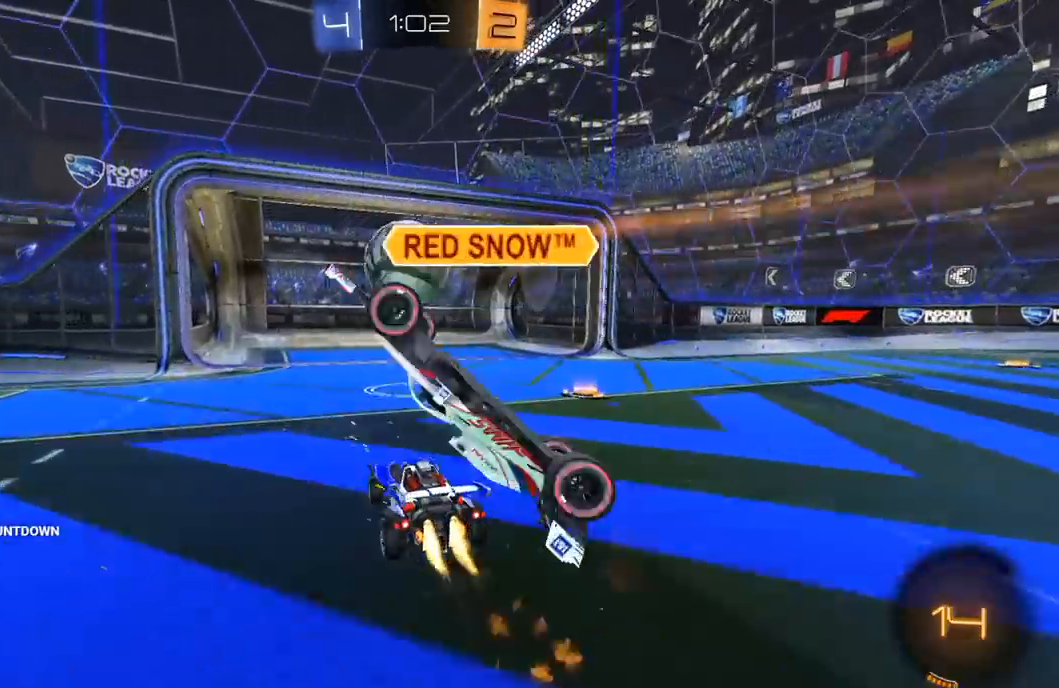
{"dt_ms": 500, "buttons": ["R2"], "left_stick": "center", "right_stick": "center", "events": [[33, "left_stick", "right"], [50, "A", "down"], [83, "L1", "down"], [117, "L3", "down"], [117, "left_stick", "up"], [133, "A", "up"], [150, "A", "down"], [233, "L3", "up"], [267, "A", "up"], [317, "left_stick", "center"], [333, "L1", "up"], [333, "R1", "up"], [417, "DPAD_DOWN", "down"], [483, "DPAD_DOWN", "up"]]}
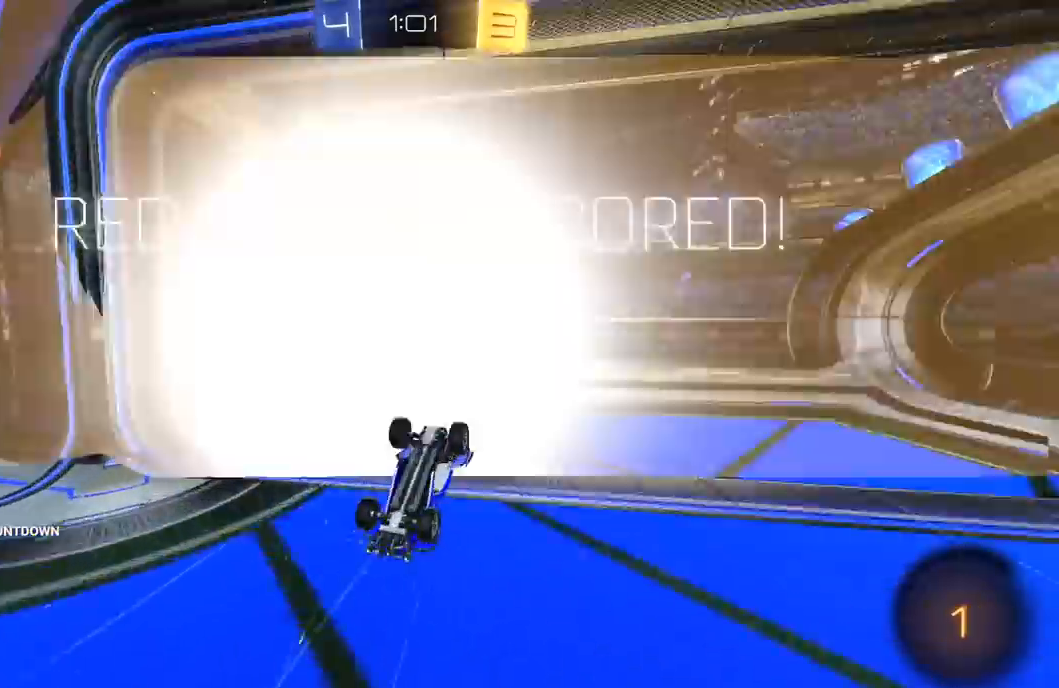
{"dt_ms": 500, "buttons": ["R2"], "left_stick": "center", "right_stick": "center", "events": [[33, "DPAD_UP", "down"], [167, "DPAD_UP", "up"]]}
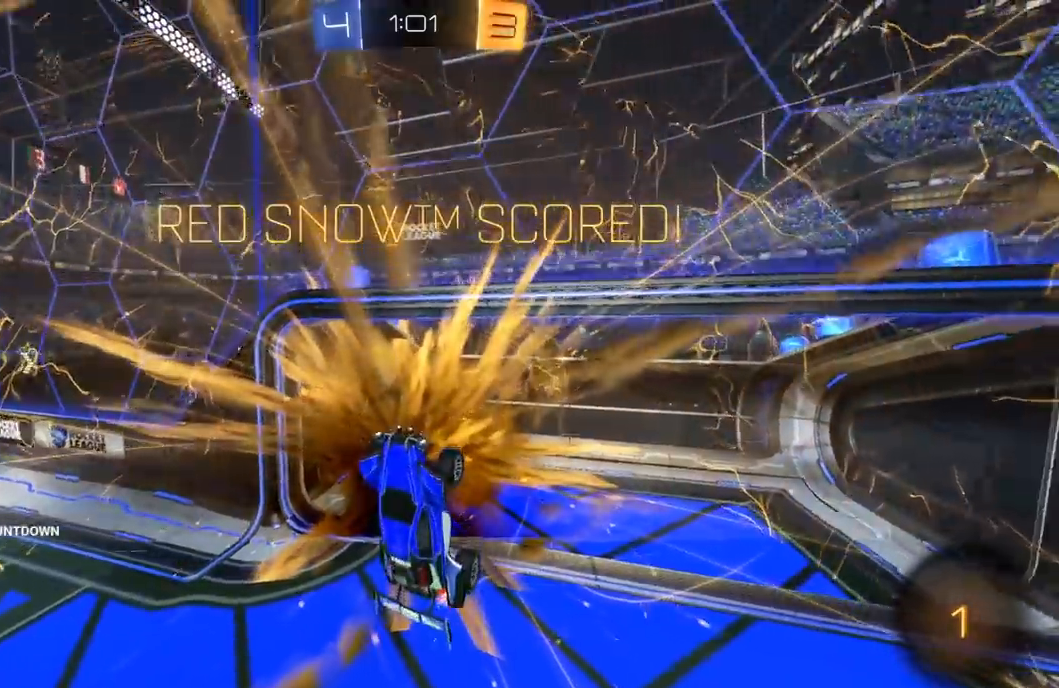
{"dt_ms": 500, "buttons": ["R2"], "left_stick": "center", "right_stick": "center", "events": []}
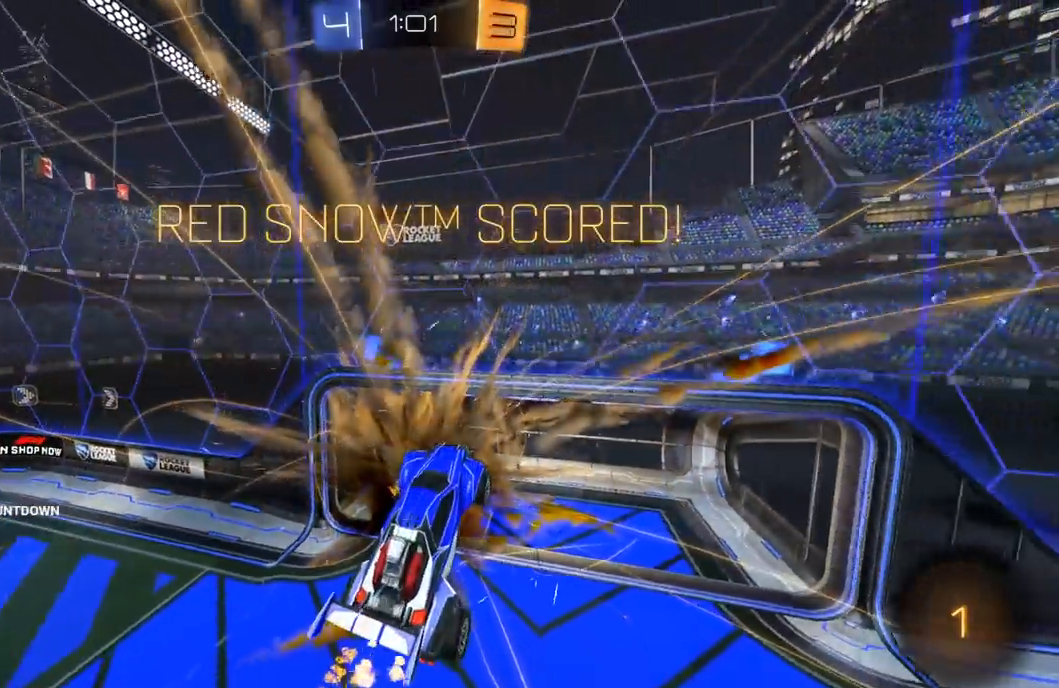
{"dt_ms": 500, "buttons": ["R2"], "left_stick": "center", "right_stick": "center", "events": []}
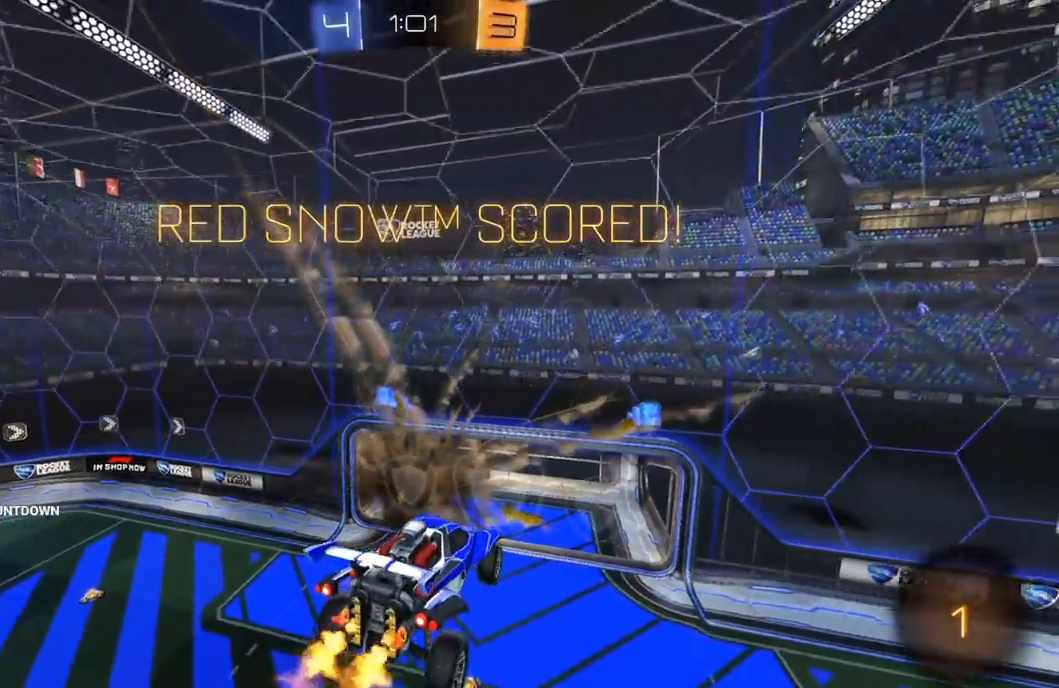
{"dt_ms": 500, "buttons": ["R2"], "left_stick": "center", "right_stick": "center", "events": []}
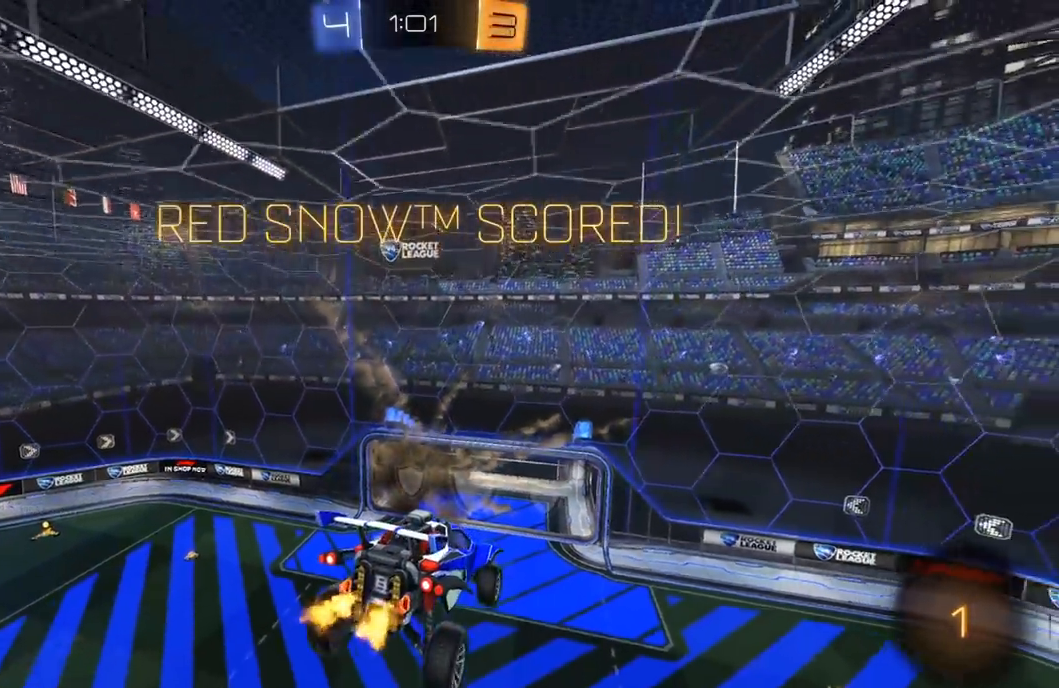
{"dt_ms": 500, "buttons": ["R2"], "left_stick": "center", "right_stick": "center", "events": []}
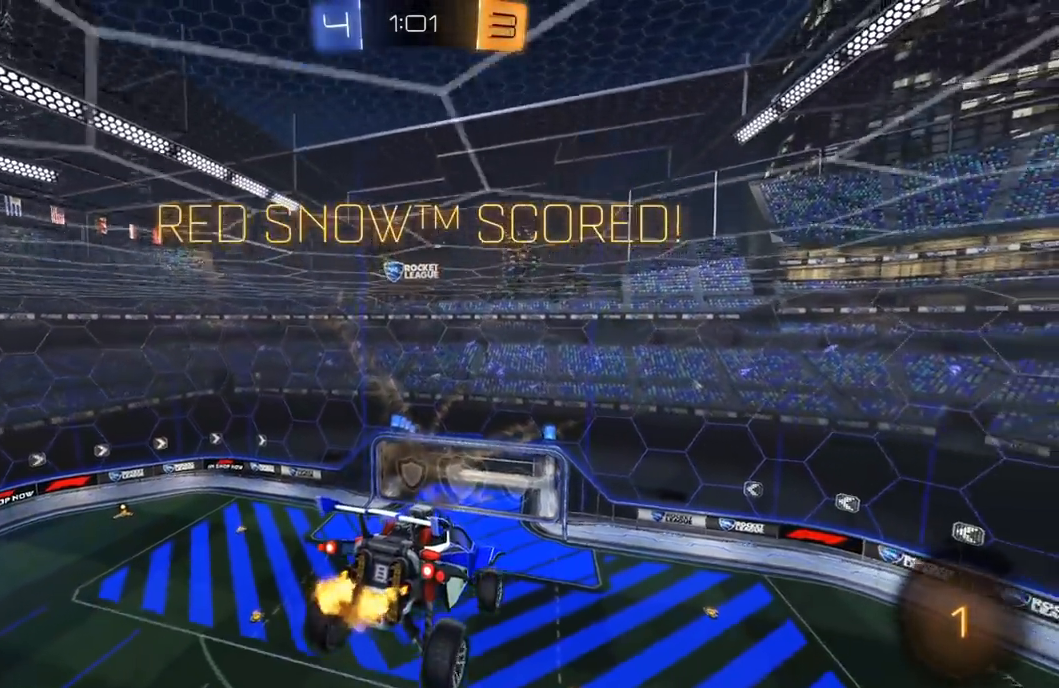
{"dt_ms": 500, "buttons": ["R2"], "left_stick": "center", "right_stick": "center", "events": []}